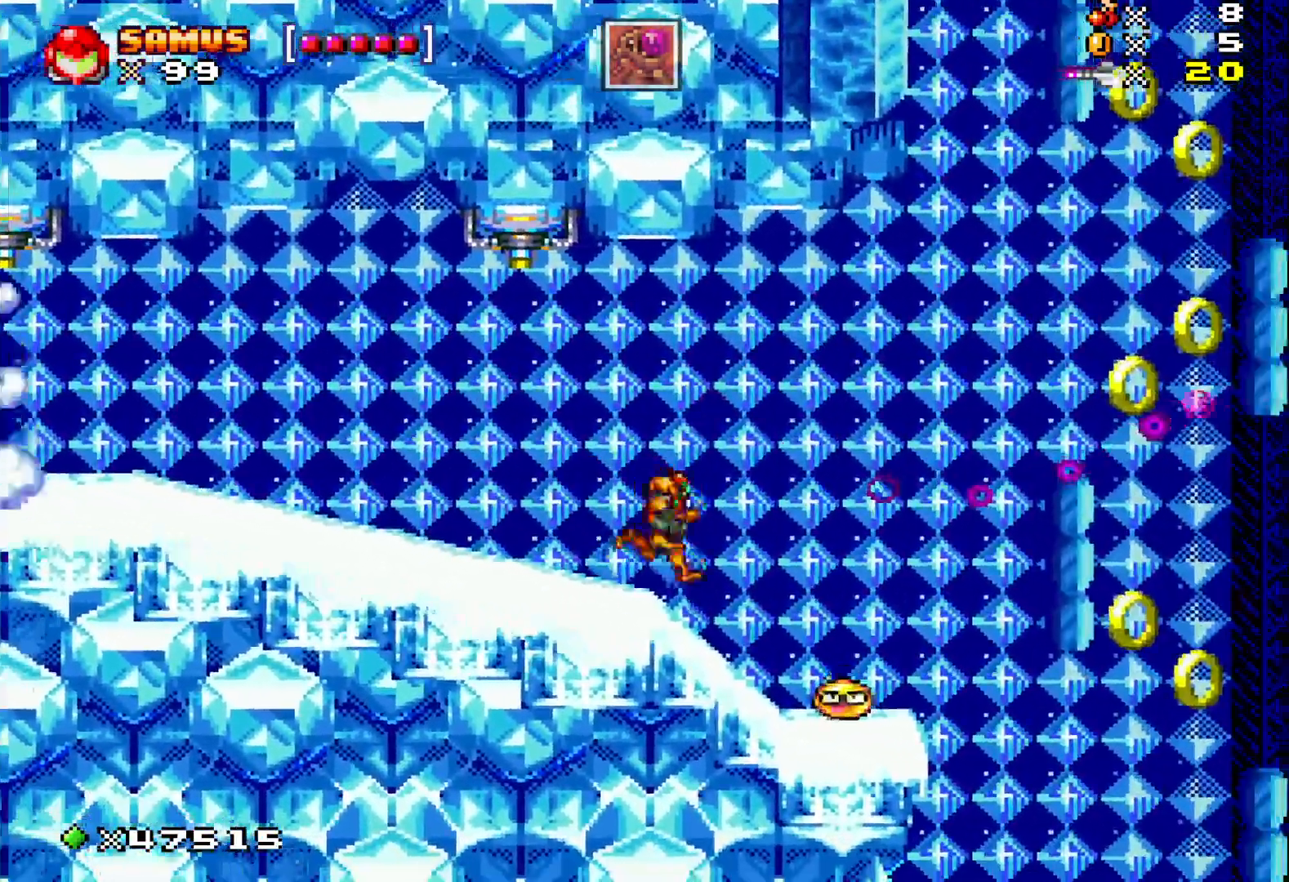
Gameplay with a controller (Xbox layout); each line is a JSON object with the inputs held at the frame after it. "events" lists button and stick changes between this image and that frame as [ms after this image, input, new state], when the widget could be followed in between. Not read: left_stick right_stick.
{"buttons": ["X"], "events": [[350, "DPAD_RIGHT", "up"]]}
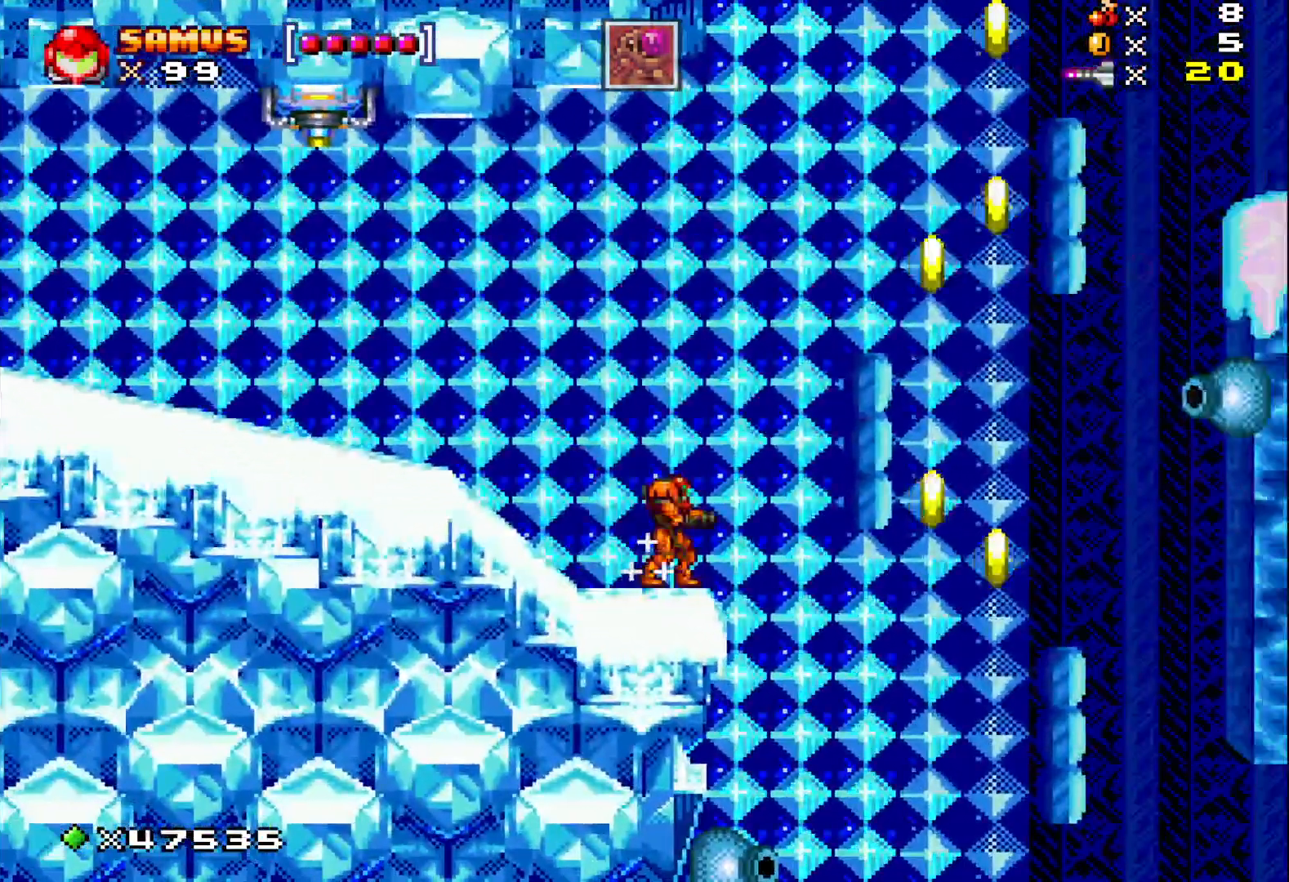
{"buttons": ["A", "X"], "events": [[483, "A", "down"]]}
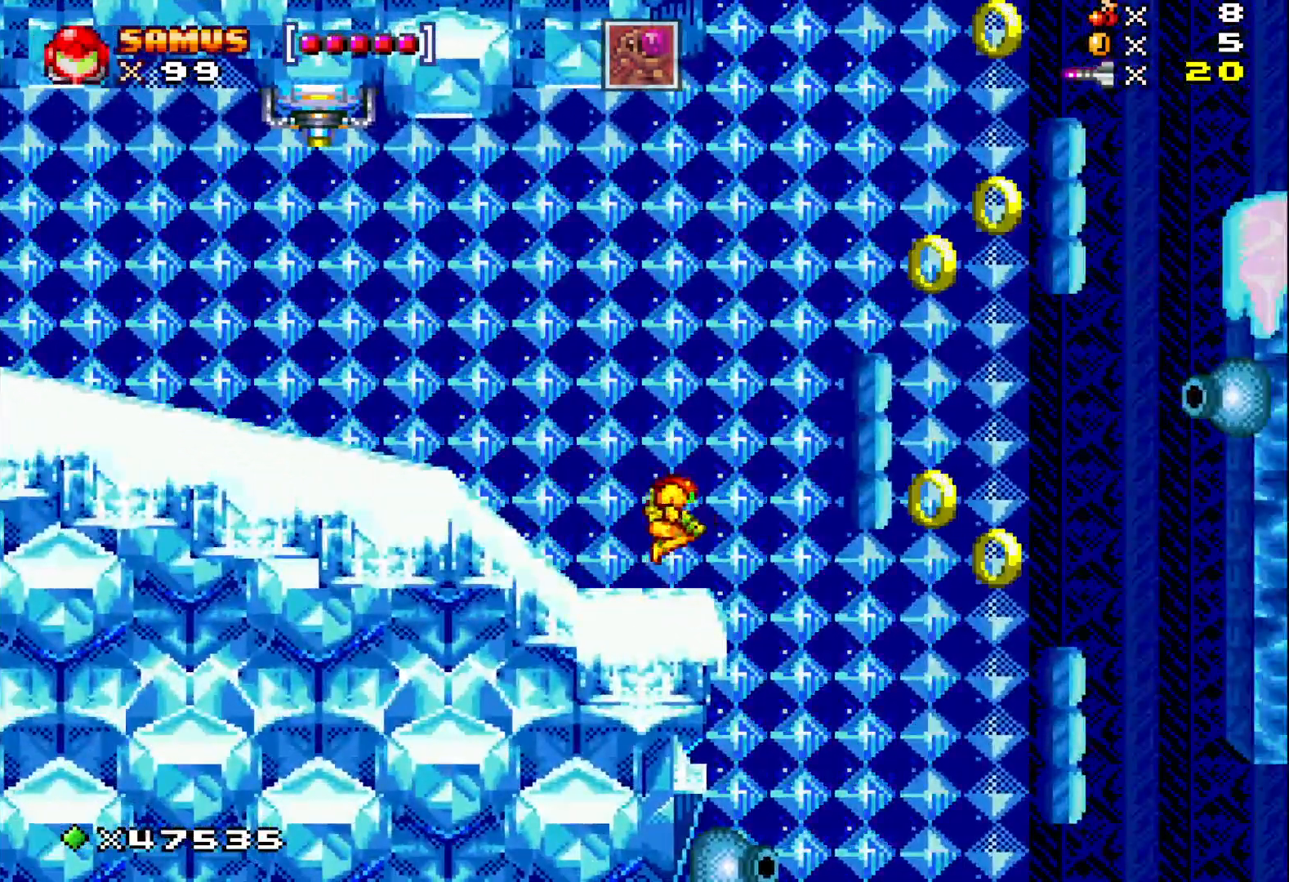
{"buttons": ["X"], "events": [[117, "A", "up"], [133, "X", "up"], [233, "X", "down"], [333, "X", "up"], [417, "X", "down"]]}
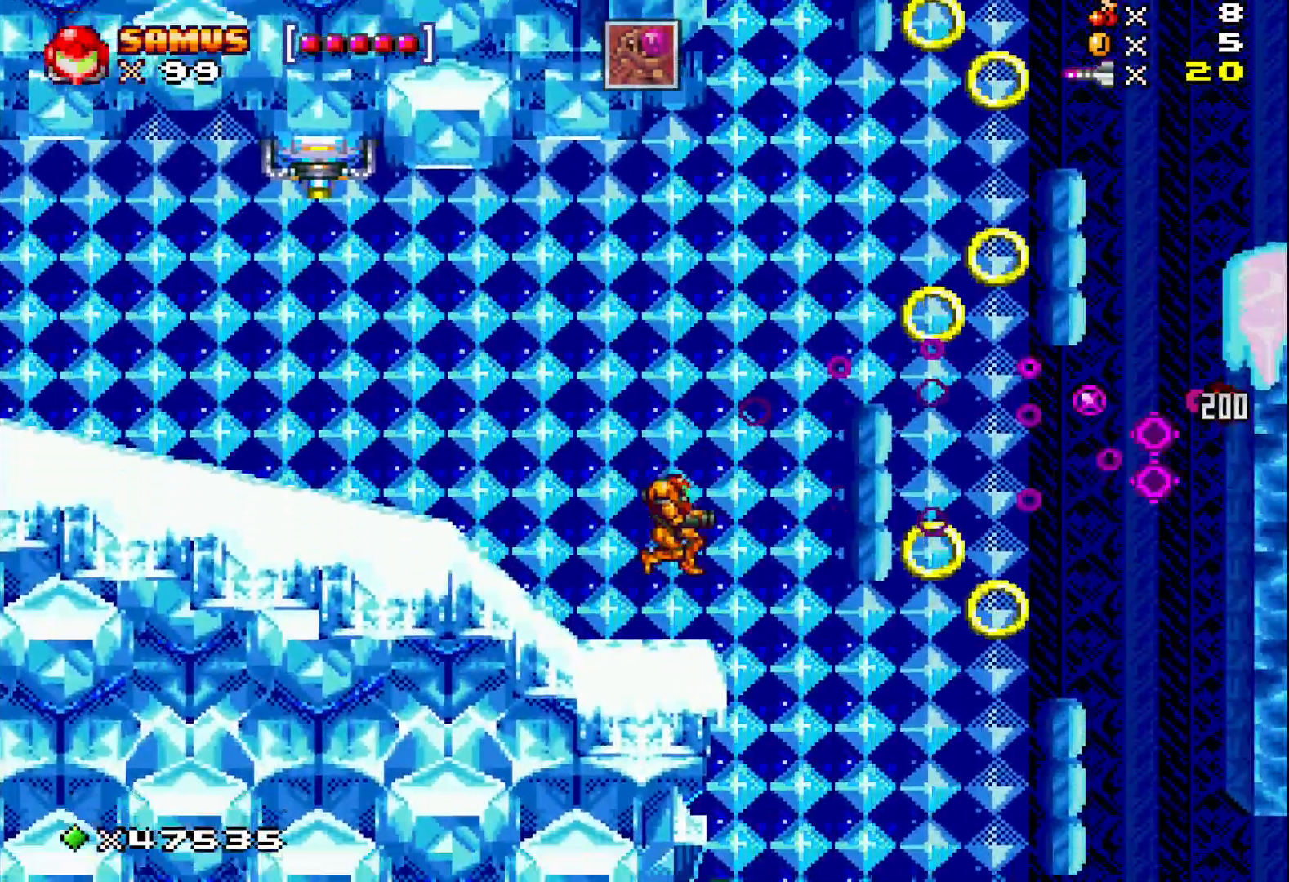
{"buttons": ["A", "X", "DPAD_RIGHT"], "events": [[17, "X", "up"], [117, "X", "down"], [417, "DPAD_RIGHT", "down"], [467, "A", "down"]]}
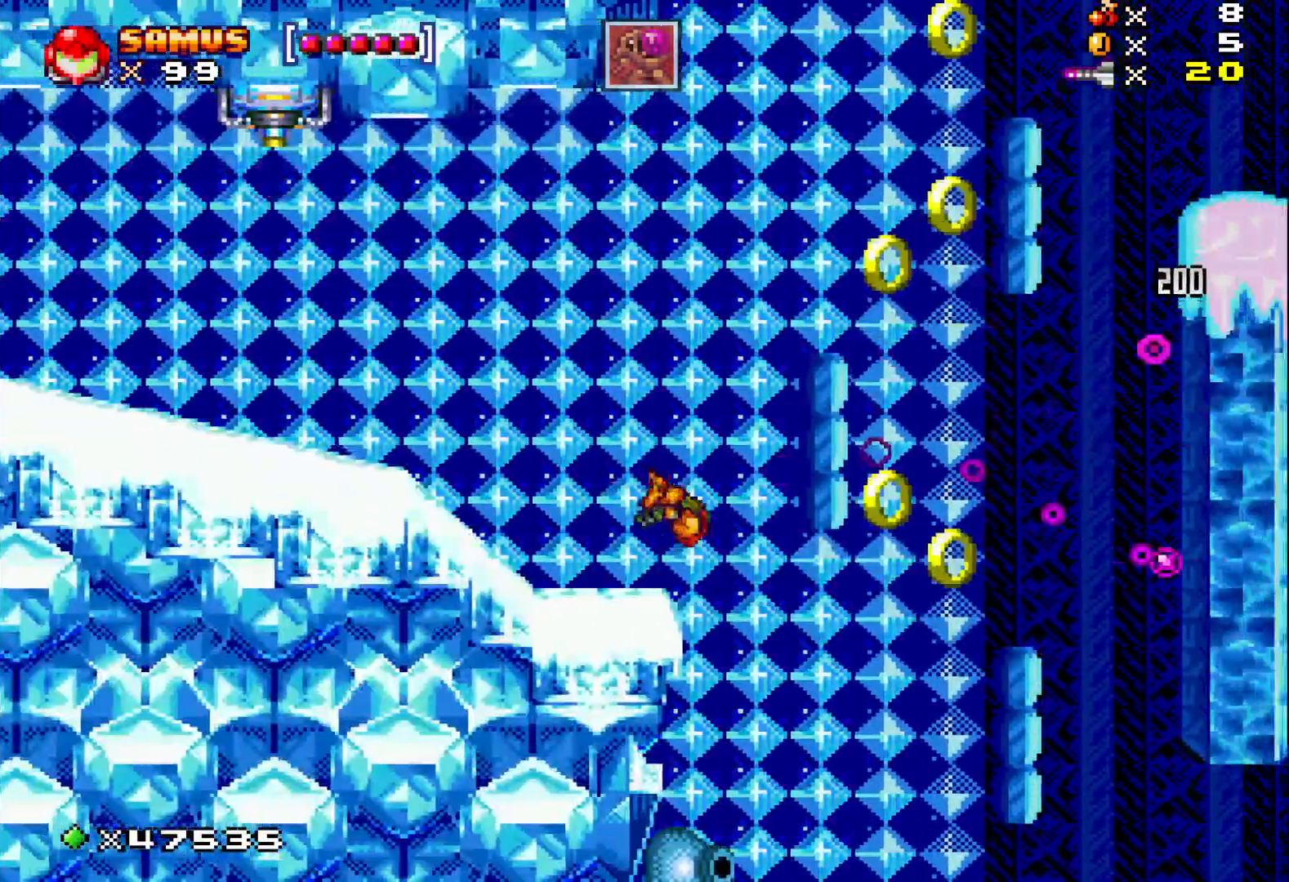
{"buttons": ["X"], "events": [[133, "A", "up"], [317, "DPAD_UP", "down"], [333, "DPAD_RIGHT", "up"], [467, "DPAD_UP", "up"]]}
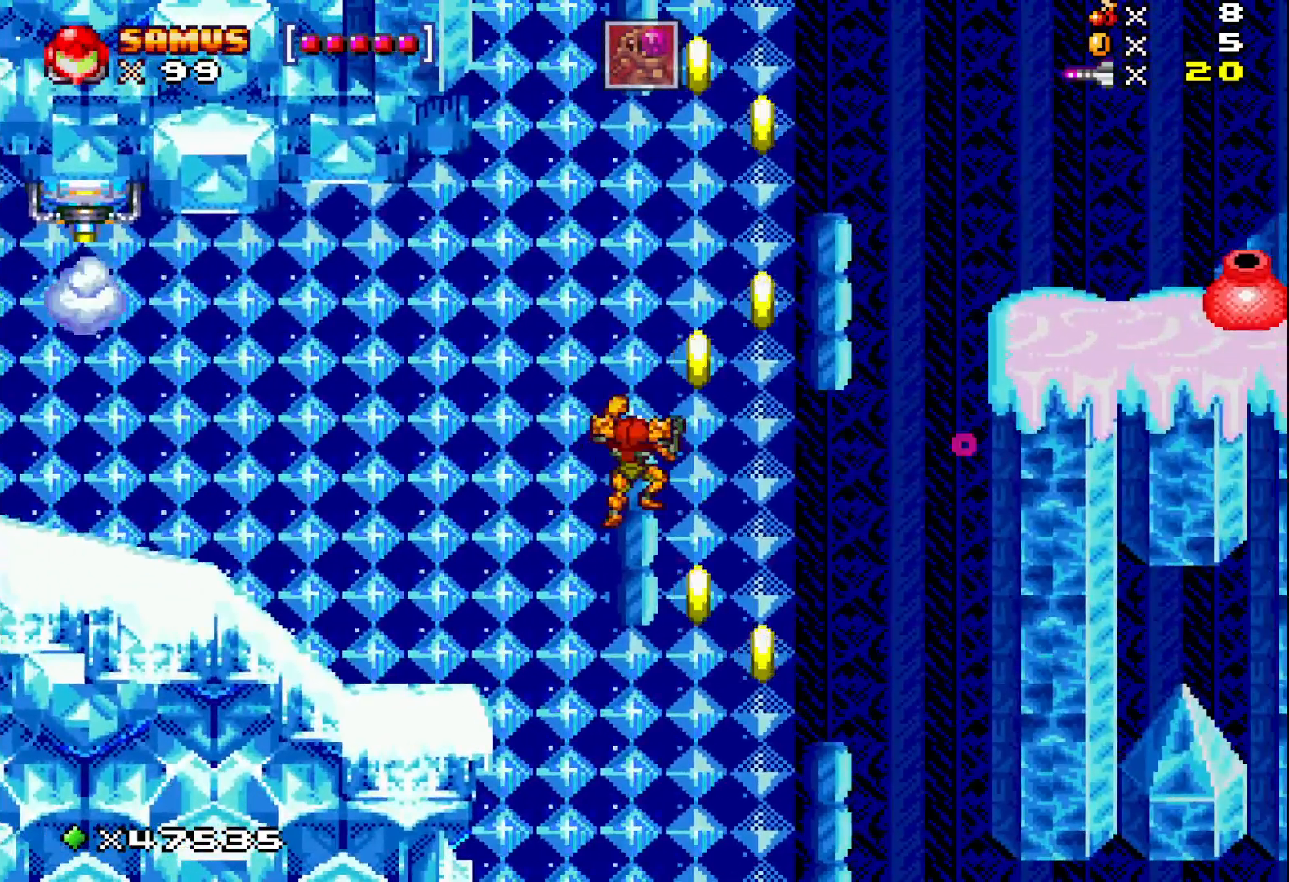
{"buttons": ["A", "X", "DPAD_RIGHT"], "events": [[283, "X", "up"], [333, "DPAD_RIGHT", "down"], [333, "X", "down"], [367, "A", "down"]]}
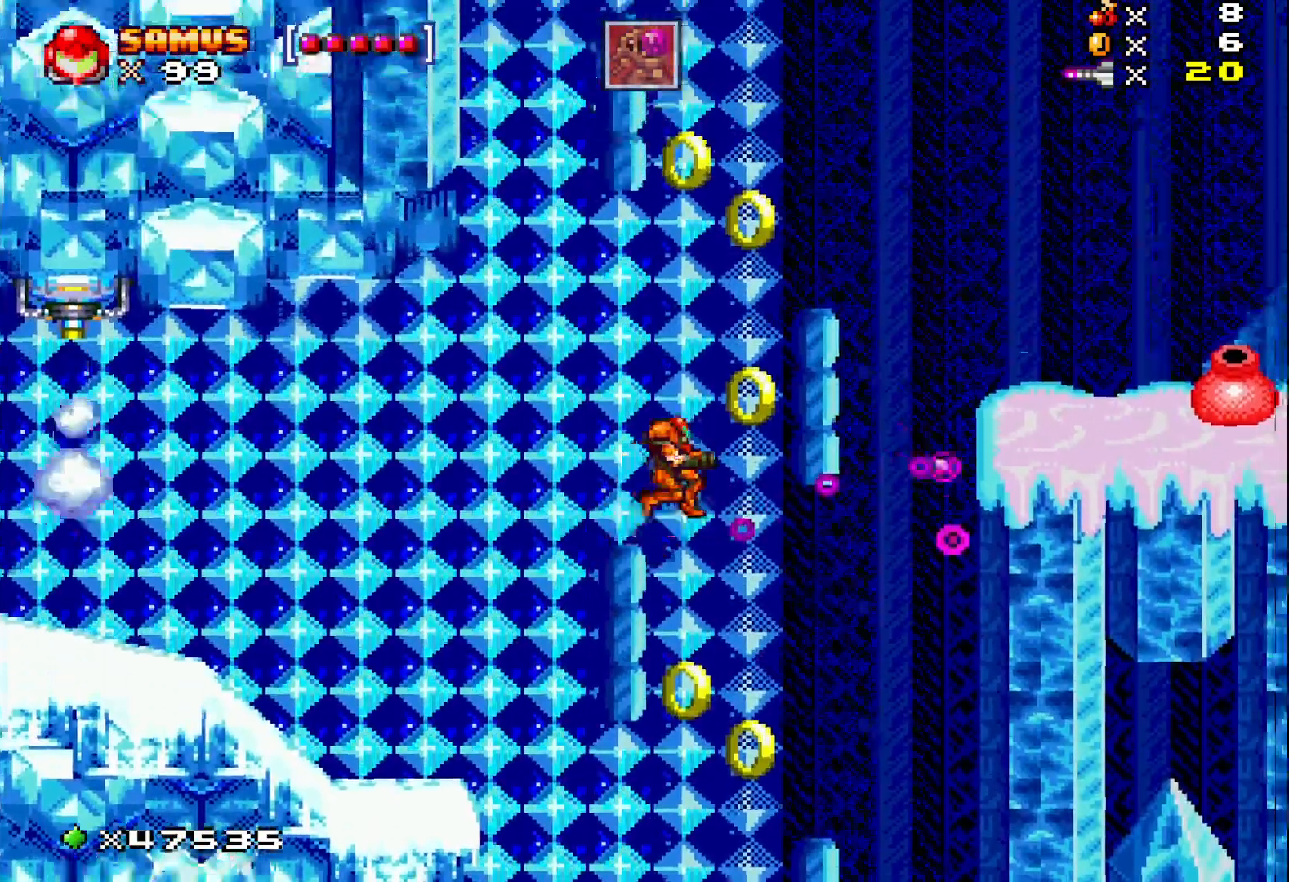
{"buttons": ["X"], "events": [[100, "A", "up"], [100, "DPAD_UP", "down"], [367, "DPAD_UP", "up"], [450, "DPAD_UP", "down"], [483, "DPAD_RIGHT", "up"], [483, "DPAD_UP", "up"]]}
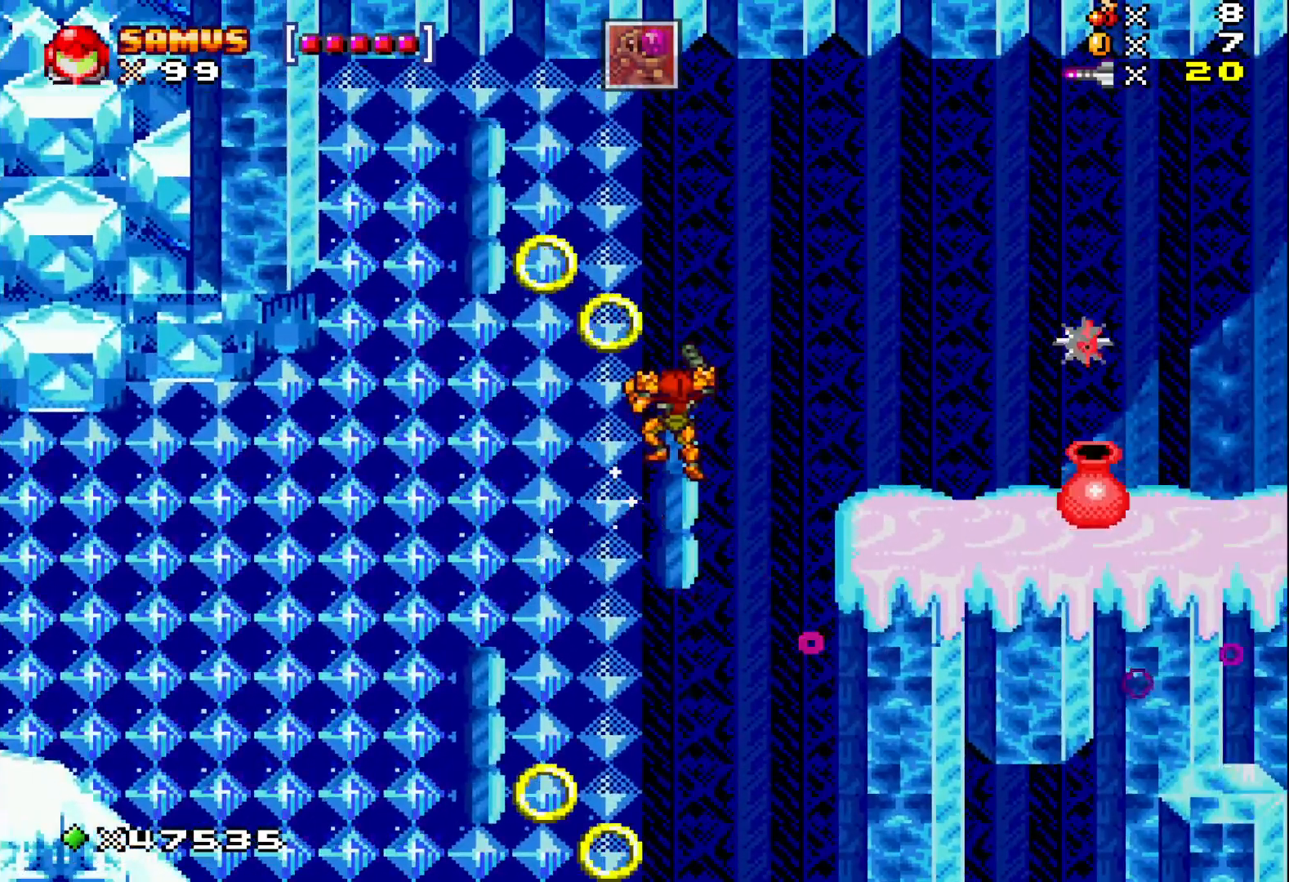
{"buttons": ["DPAD_RIGHT"], "events": [[183, "DPAD_DOWN", "down"], [300, "DPAD_DOWN", "up"], [400, "DPAD_RIGHT", "down"], [400, "X", "up"]]}
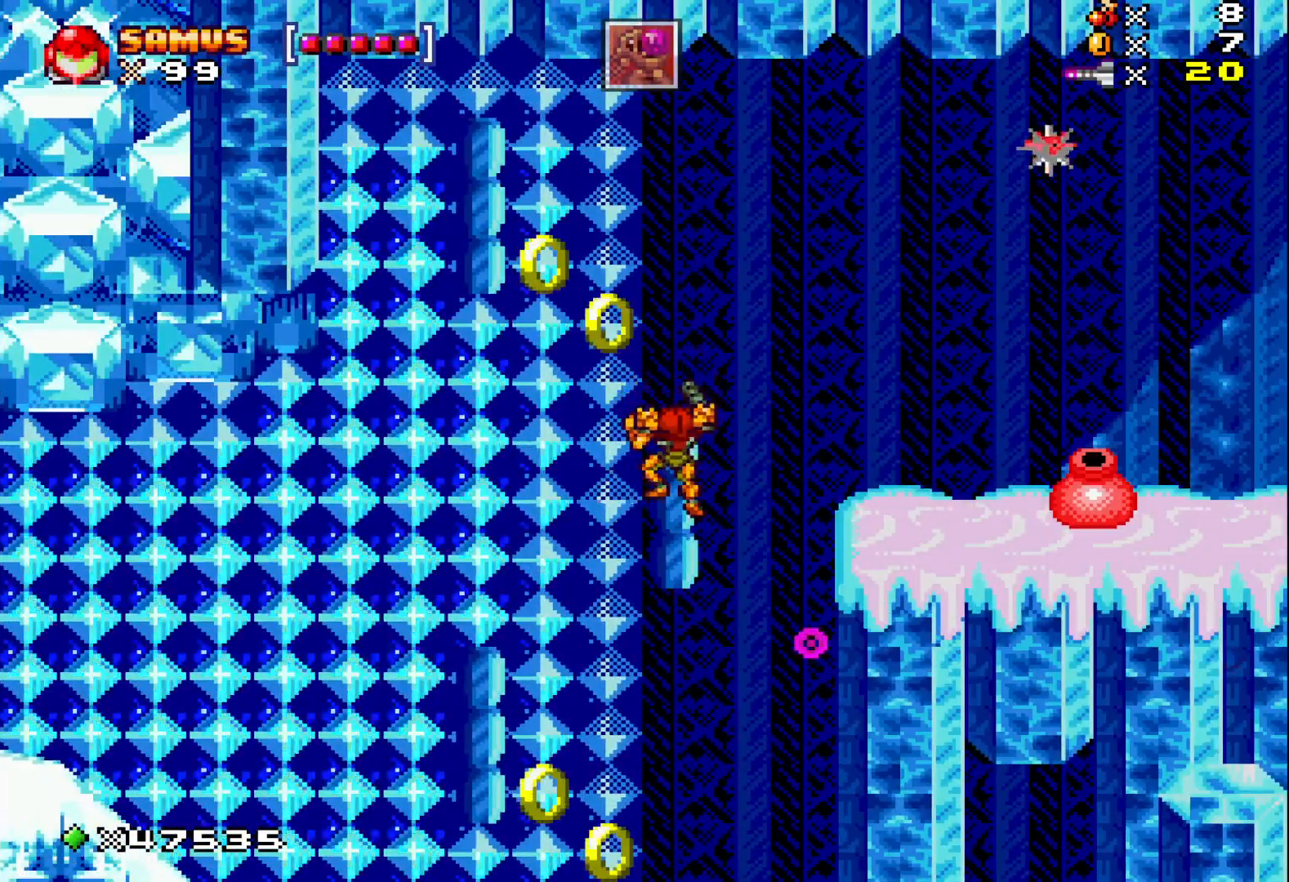
{"buttons": [], "events": [[33, "X", "down"], [117, "DPAD_RIGHT", "up"], [133, "X", "up"], [217, "X", "down"], [267, "DPAD_DOWN", "down"], [333, "X", "up"], [400, "DPAD_DOWN", "up"]]}
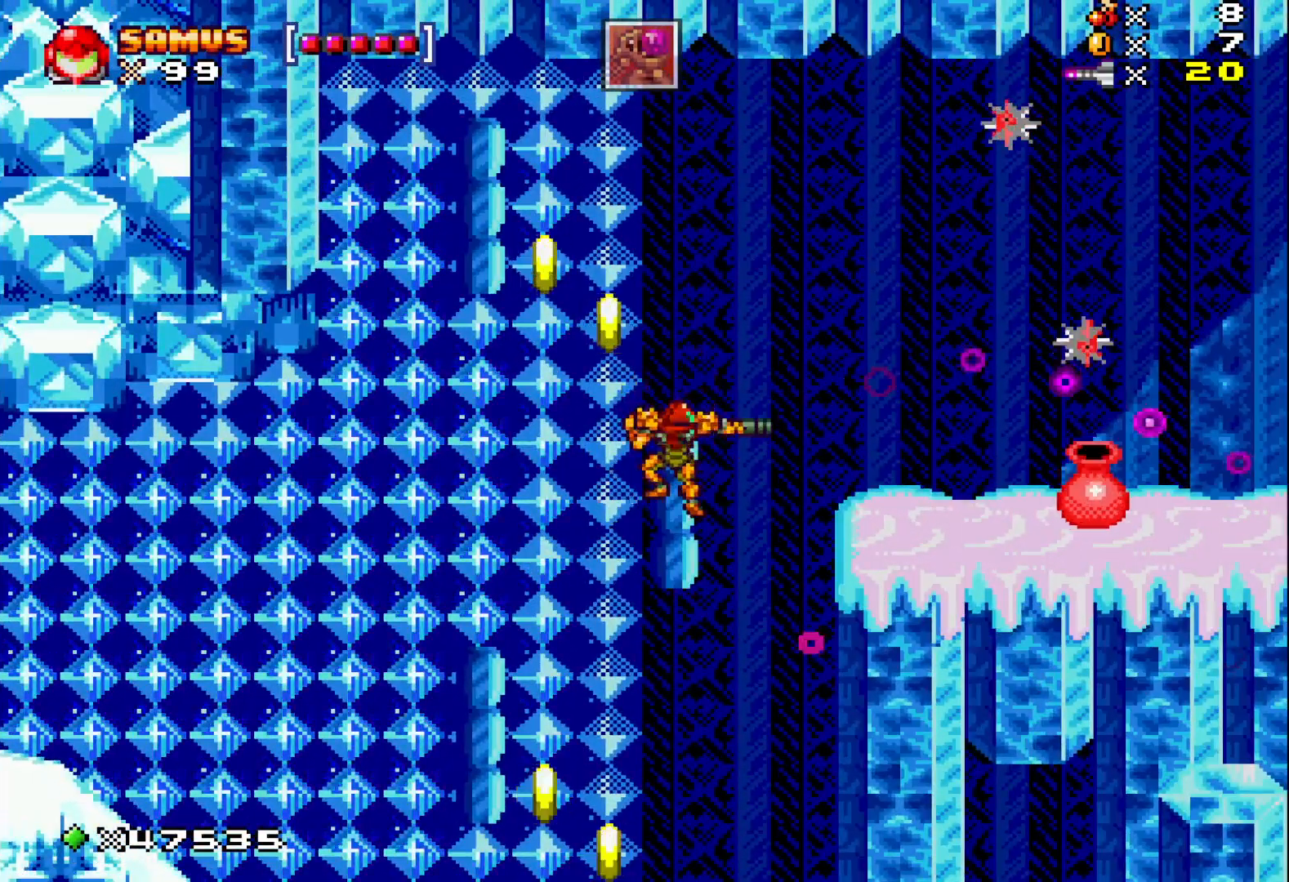
{"buttons": ["DPAD_DOWN"], "events": [[100, "X", "down"], [183, "X", "up"], [350, "DPAD_DOWN", "down"]]}
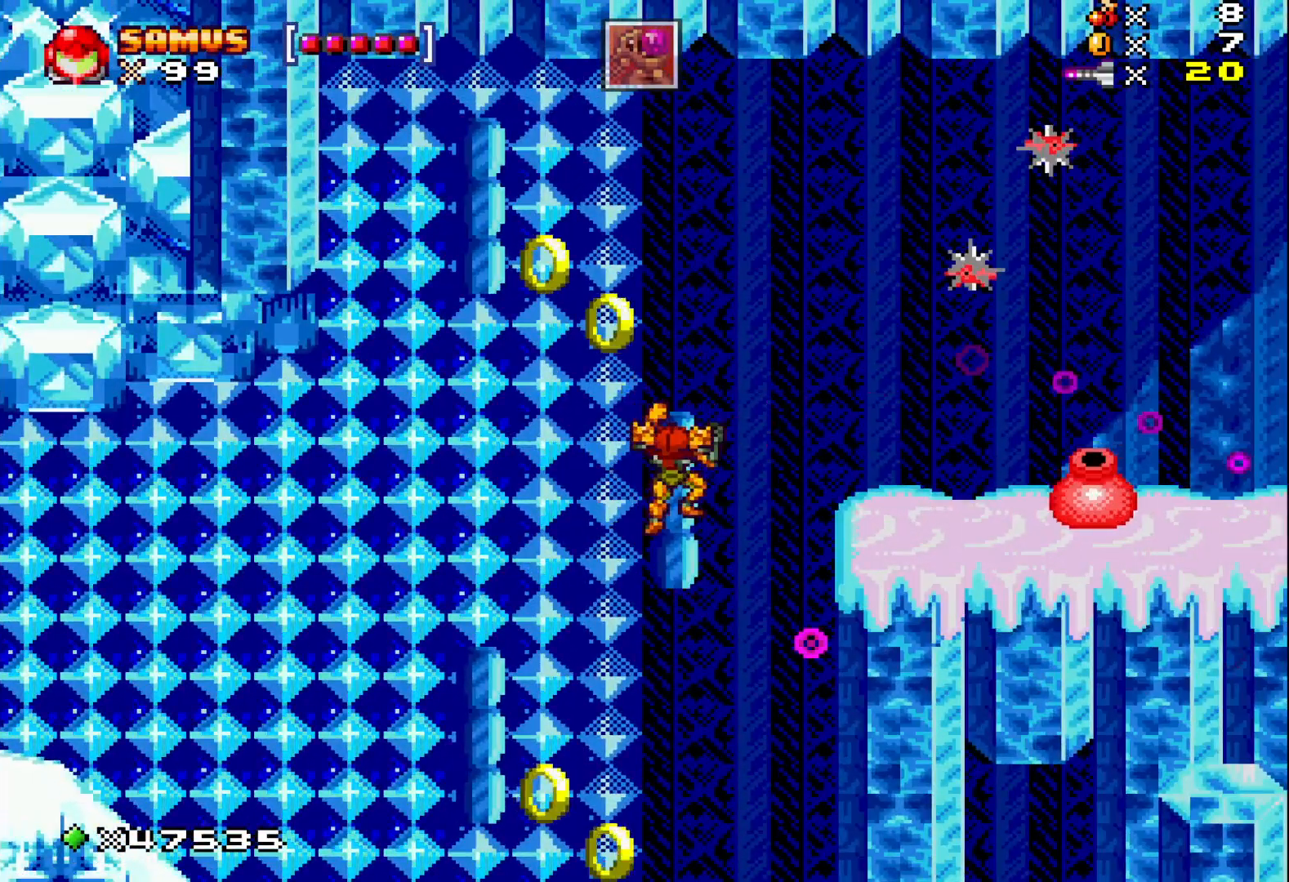
{"buttons": ["X"], "events": [[67, "DPAD_DOWN", "up"], [233, "DPAD_RIGHT", "down"], [267, "X", "down"], [350, "X", "up"], [383, "DPAD_RIGHT", "up"], [483, "X", "down"]]}
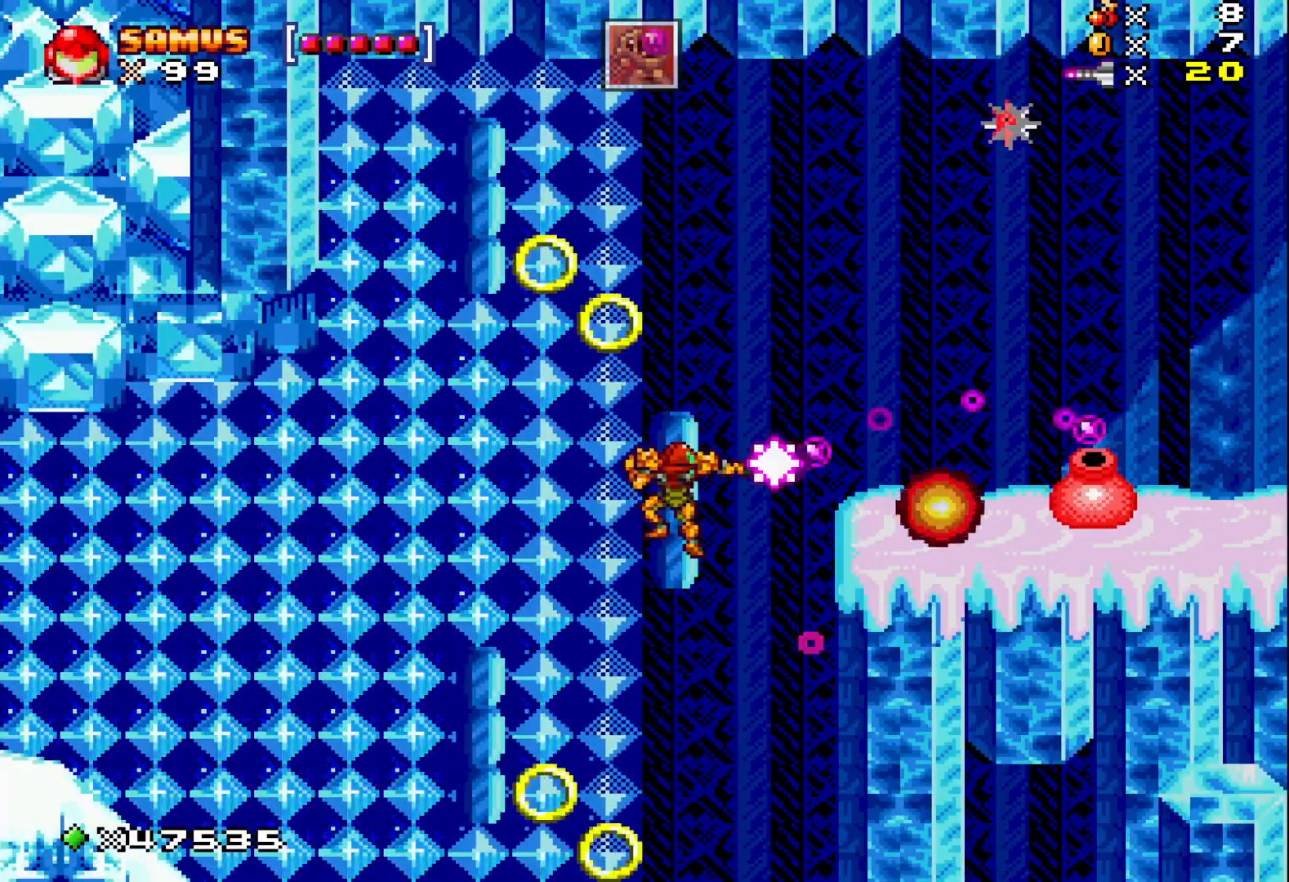
{"buttons": ["X"], "events": [[33, "X", "up"], [133, "X", "down"], [200, "X", "up"], [317, "X", "down"], [383, "X", "up"], [483, "X", "down"]]}
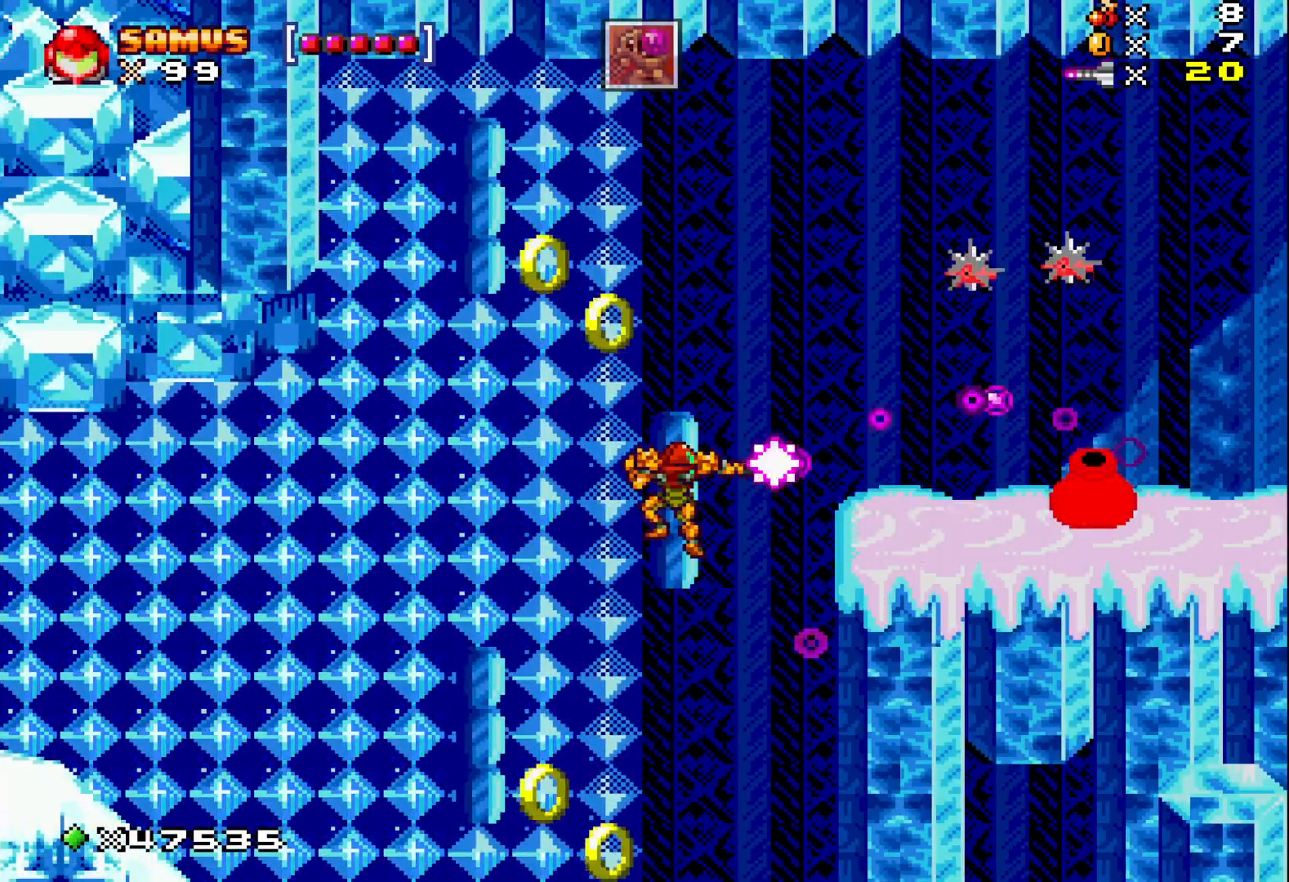
{"buttons": ["X"], "events": [[50, "X", "up"], [167, "X", "down"], [217, "X", "up"], [317, "X", "down"], [383, "X", "up"], [483, "X", "down"]]}
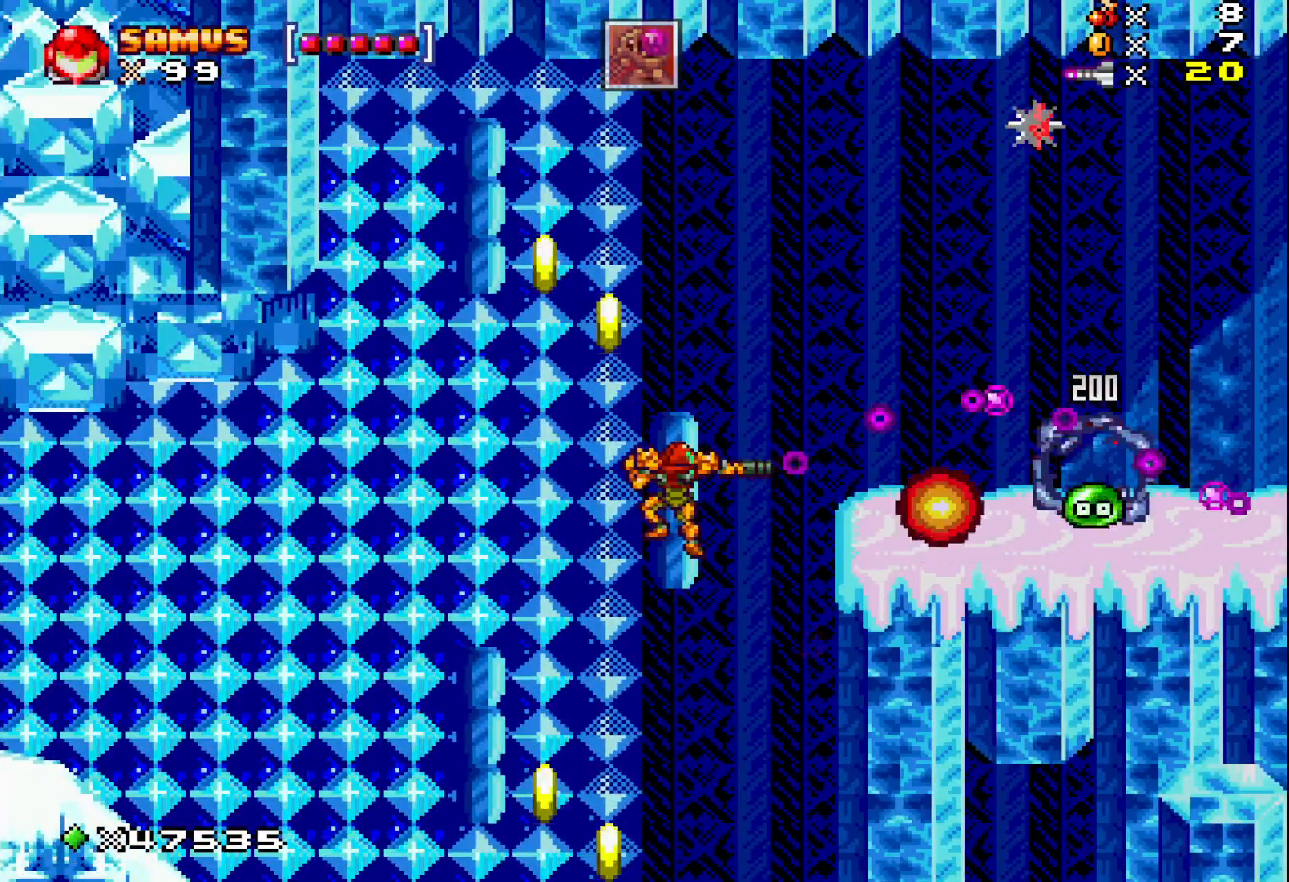
{"buttons": ["A", "X"], "events": [[67, "DPAD_RIGHT", "down"], [117, "A", "down"], [367, "DPAD_RIGHT", "up"]]}
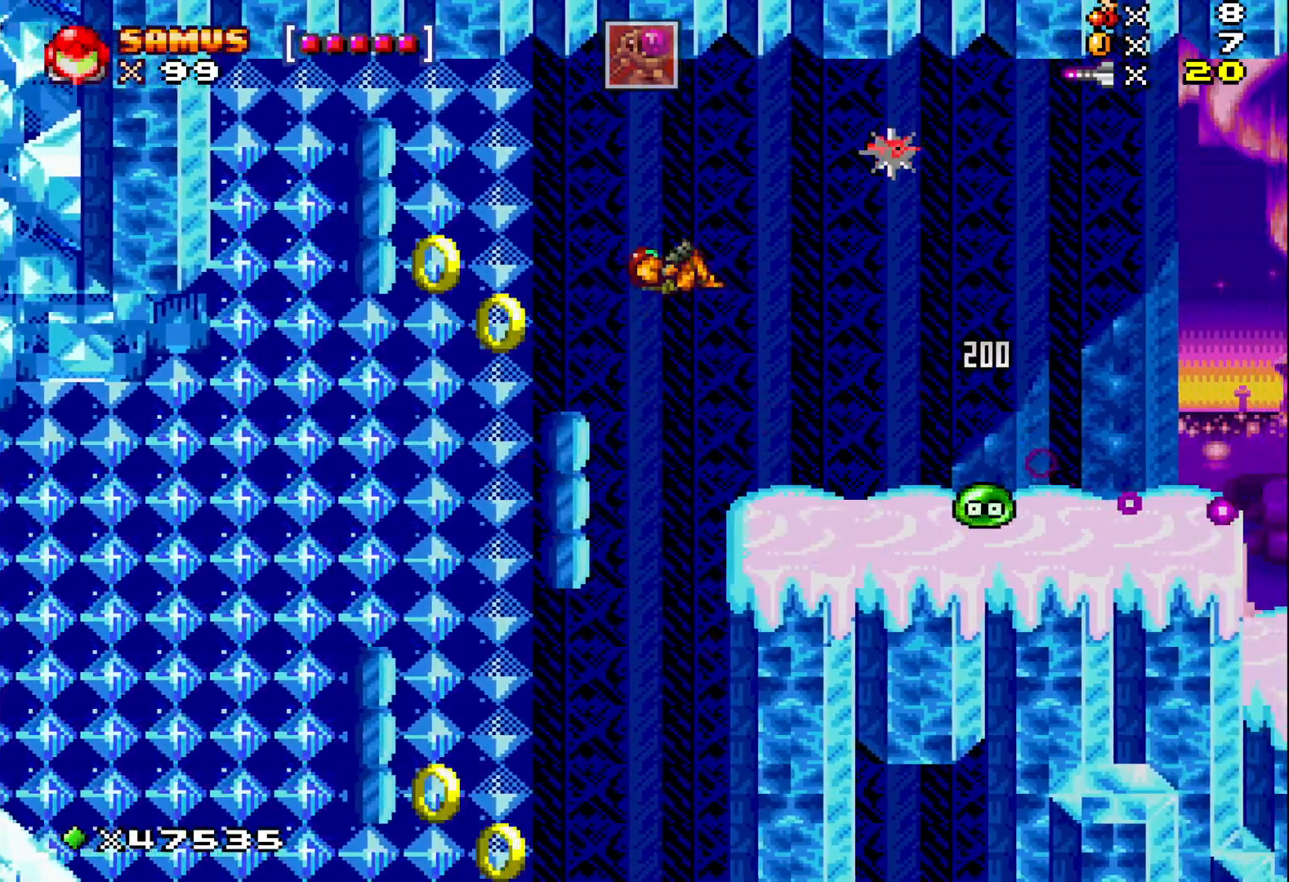
{"buttons": ["X"], "events": [[83, "DPAD_RIGHT", "down"], [250, "A", "up"], [250, "DPAD_RIGHT", "up"]]}
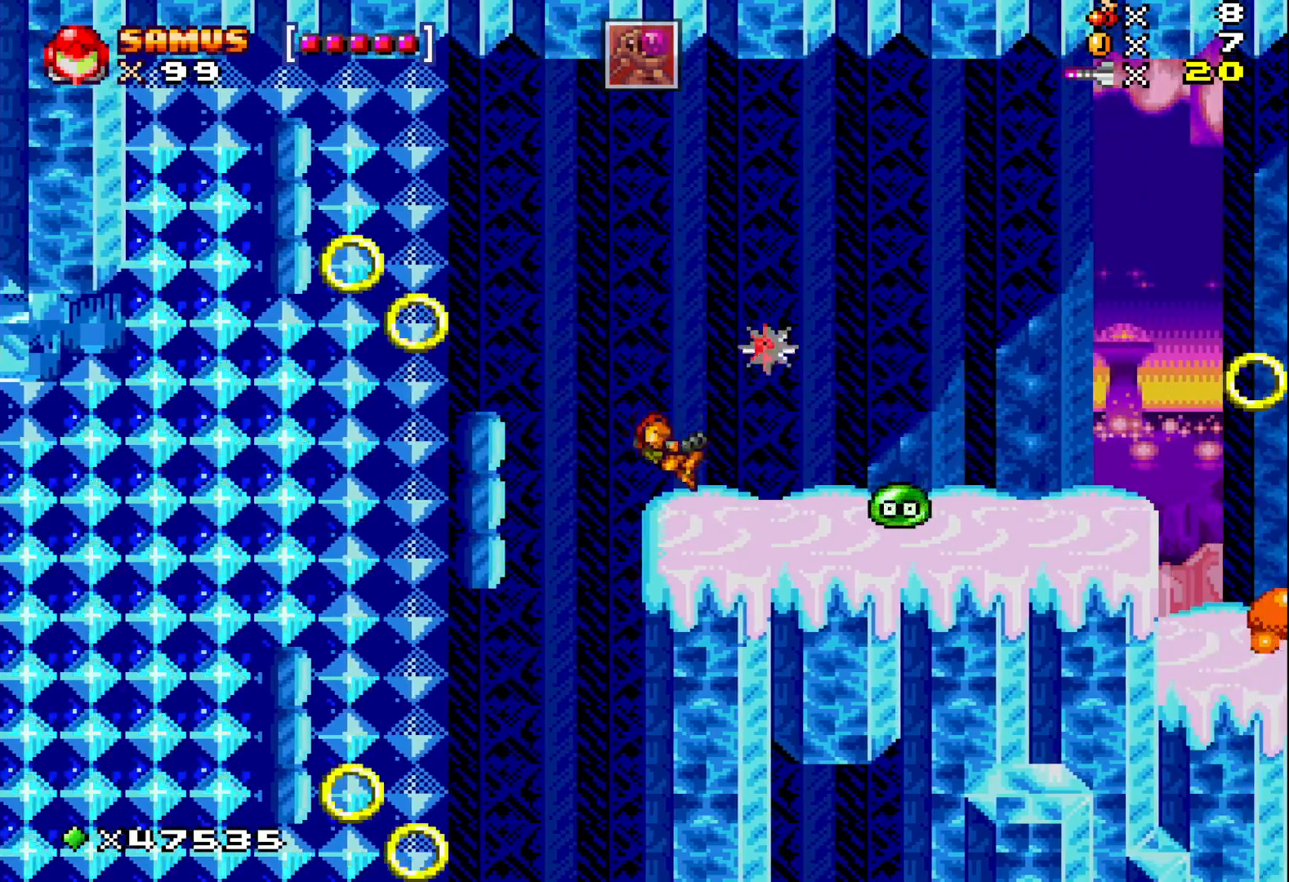
{"buttons": ["X", "DPAD_RIGHT"], "events": [[133, "A", "down"], [350, "A", "up"], [383, "DPAD_RIGHT", "down"]]}
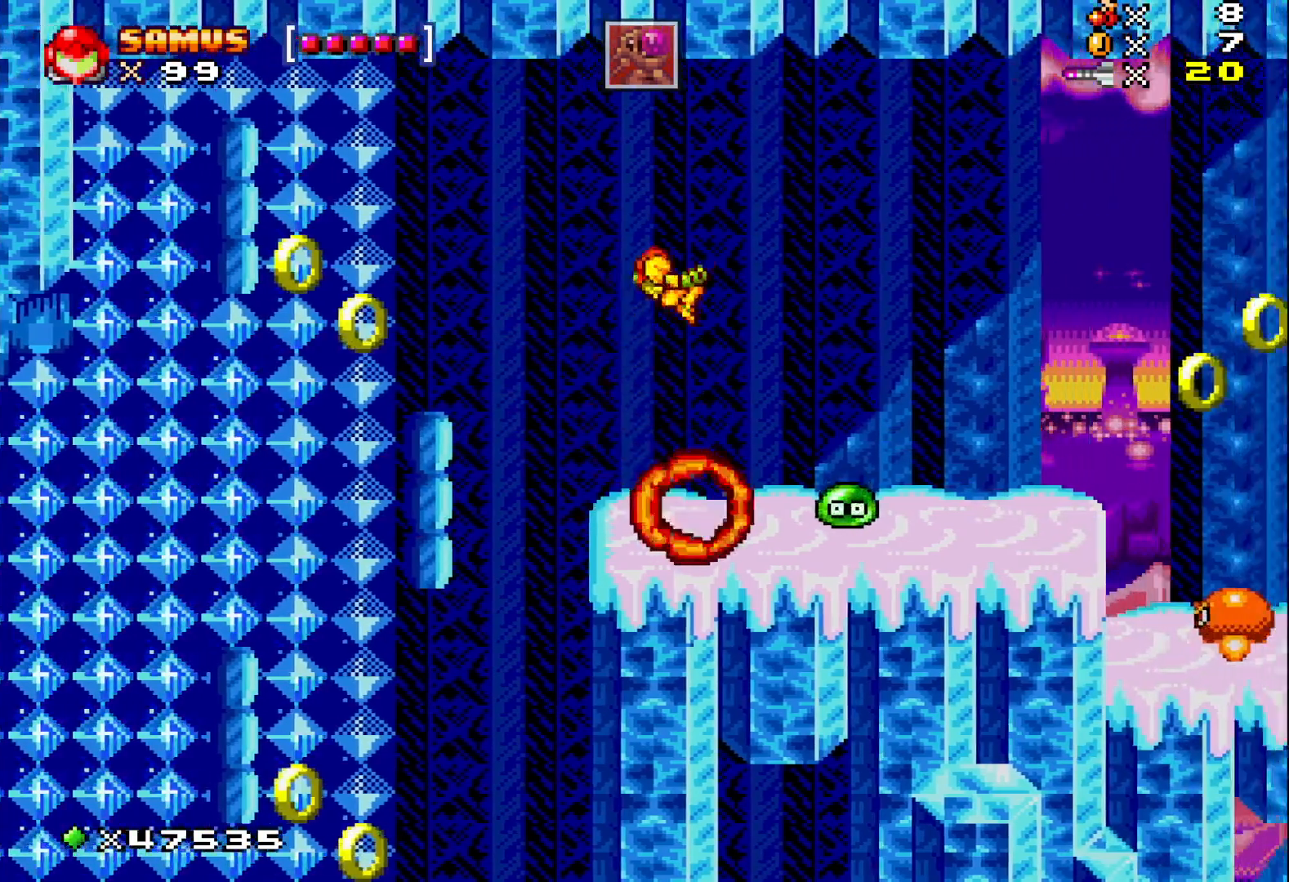
{"buttons": ["A", "X", "DPAD_DOWN", "DPAD_RIGHT"], "events": [[433, "A", "down"], [500, "DPAD_DOWN", "down"]]}
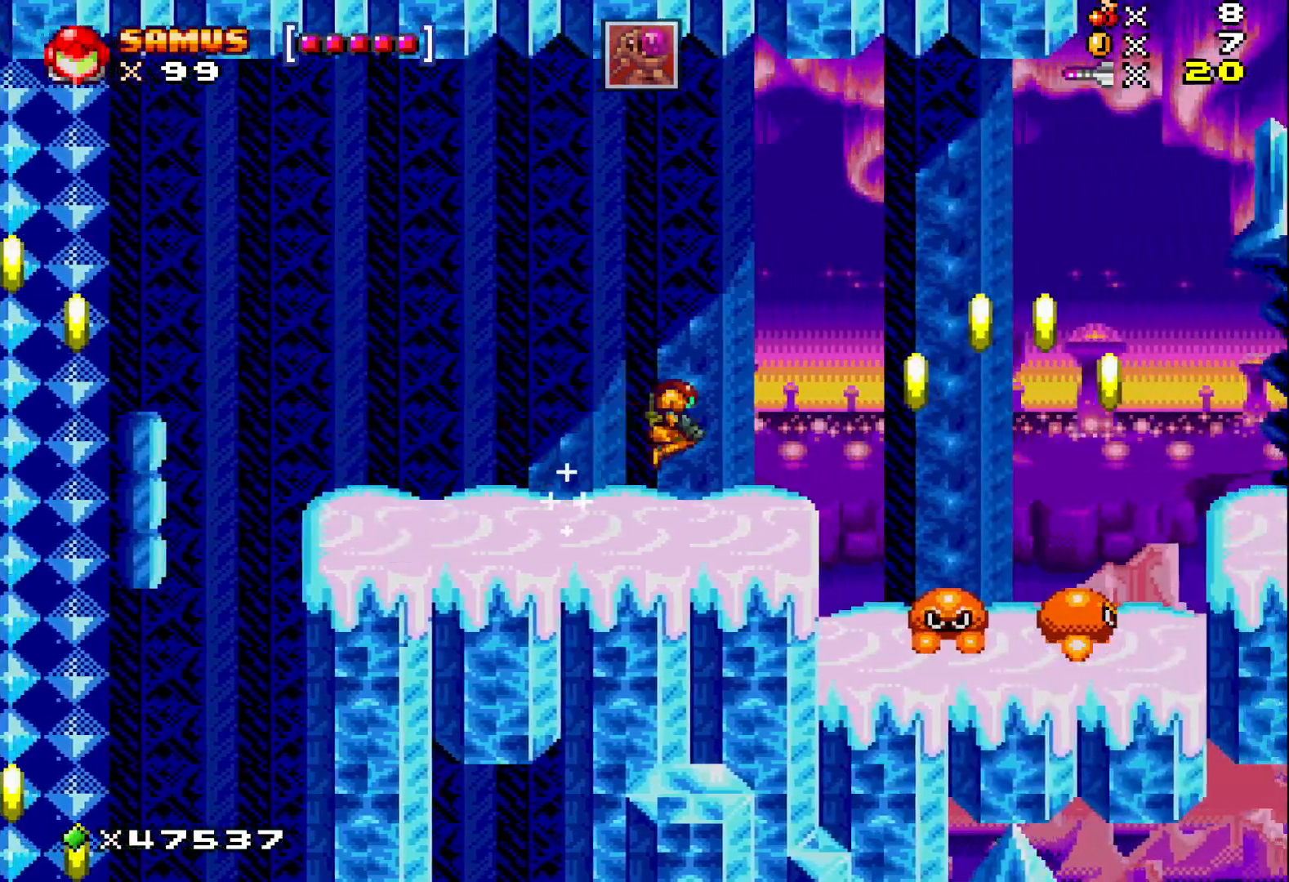
{"buttons": ["X"], "events": [[50, "A", "up"], [50, "X", "up"], [133, "DPAD_RIGHT", "up"], [133, "X", "down"], [183, "DPAD_LEFT", "down"], [217, "DPAD_DOWN", "up"], [367, "DPAD_LEFT", "up"]]}
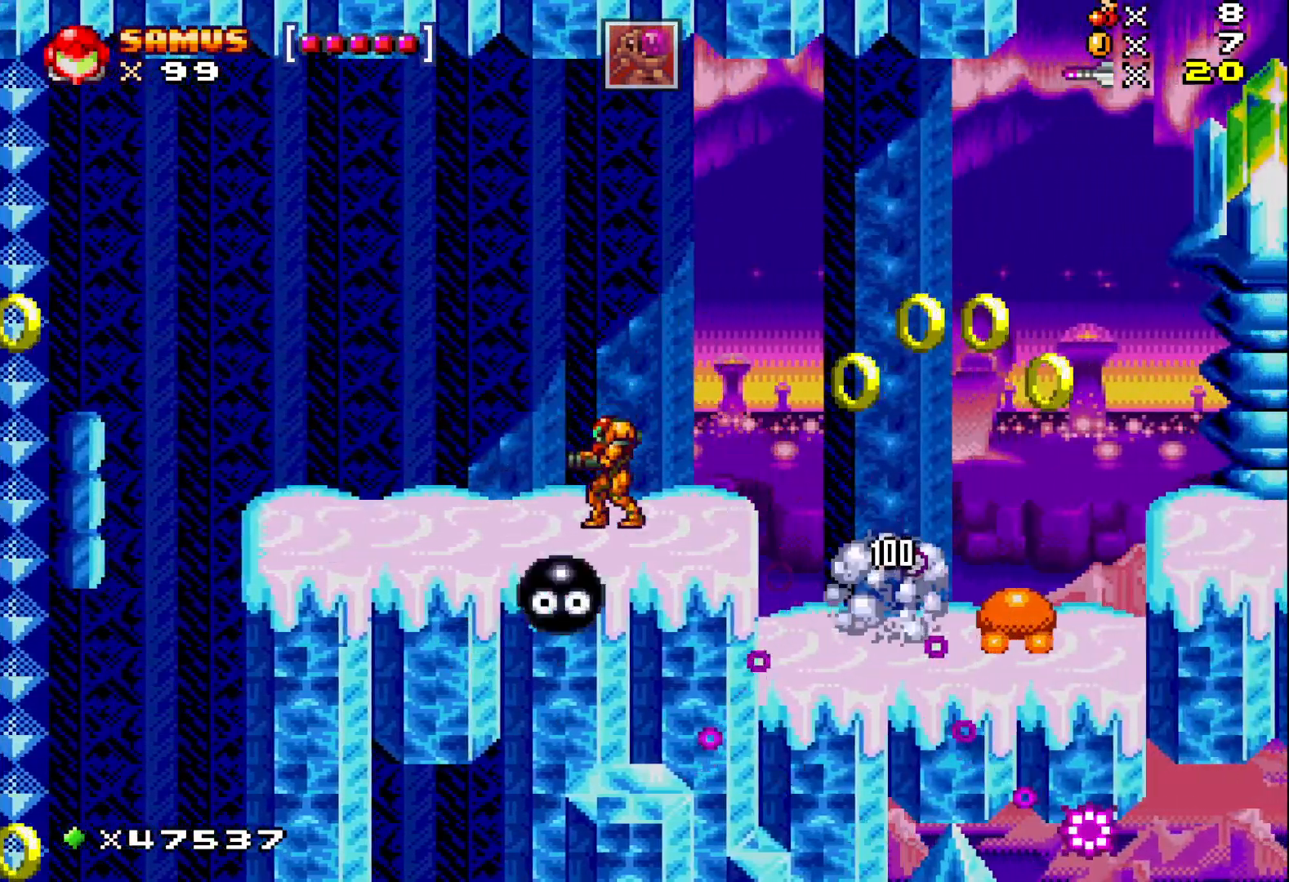
{"buttons": ["X", "DPAD_DOWN", "DPAD_RIGHT"], "events": [[117, "DPAD_RIGHT", "down"], [183, "A", "down"], [300, "A", "up"], [300, "DPAD_DOWN", "down"], [317, "X", "up"], [383, "X", "down"]]}
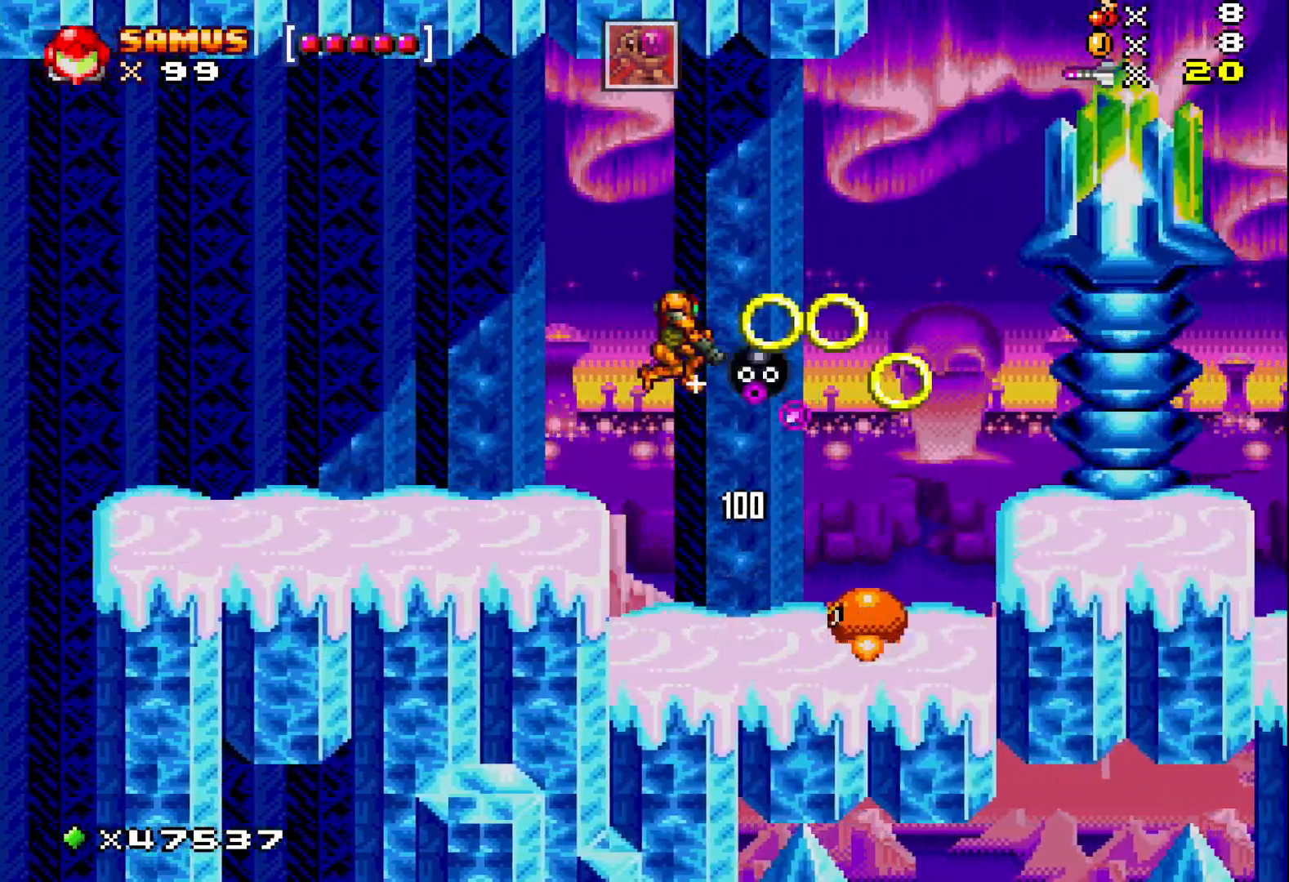
{"buttons": ["X", "DPAD_RIGHT"], "events": [[33, "DPAD_RIGHT", "up"], [50, "DPAD_DOWN", "up"], [183, "DPAD_LEFT", "down"], [300, "DPAD_LEFT", "up"], [500, "DPAD_RIGHT", "down"]]}
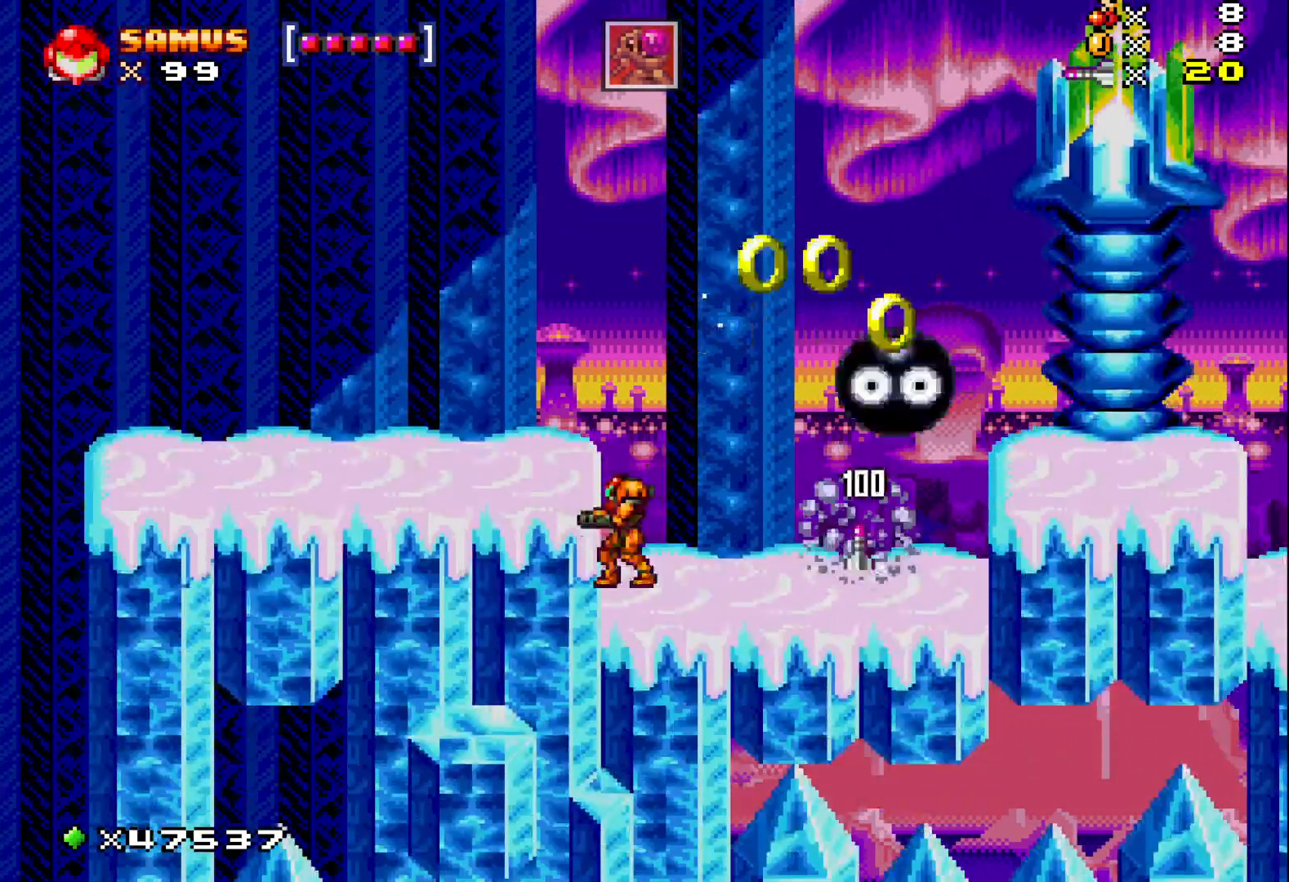
{"buttons": ["A", "X", "DPAD_RIGHT"], "events": [[17, "A", "down"]]}
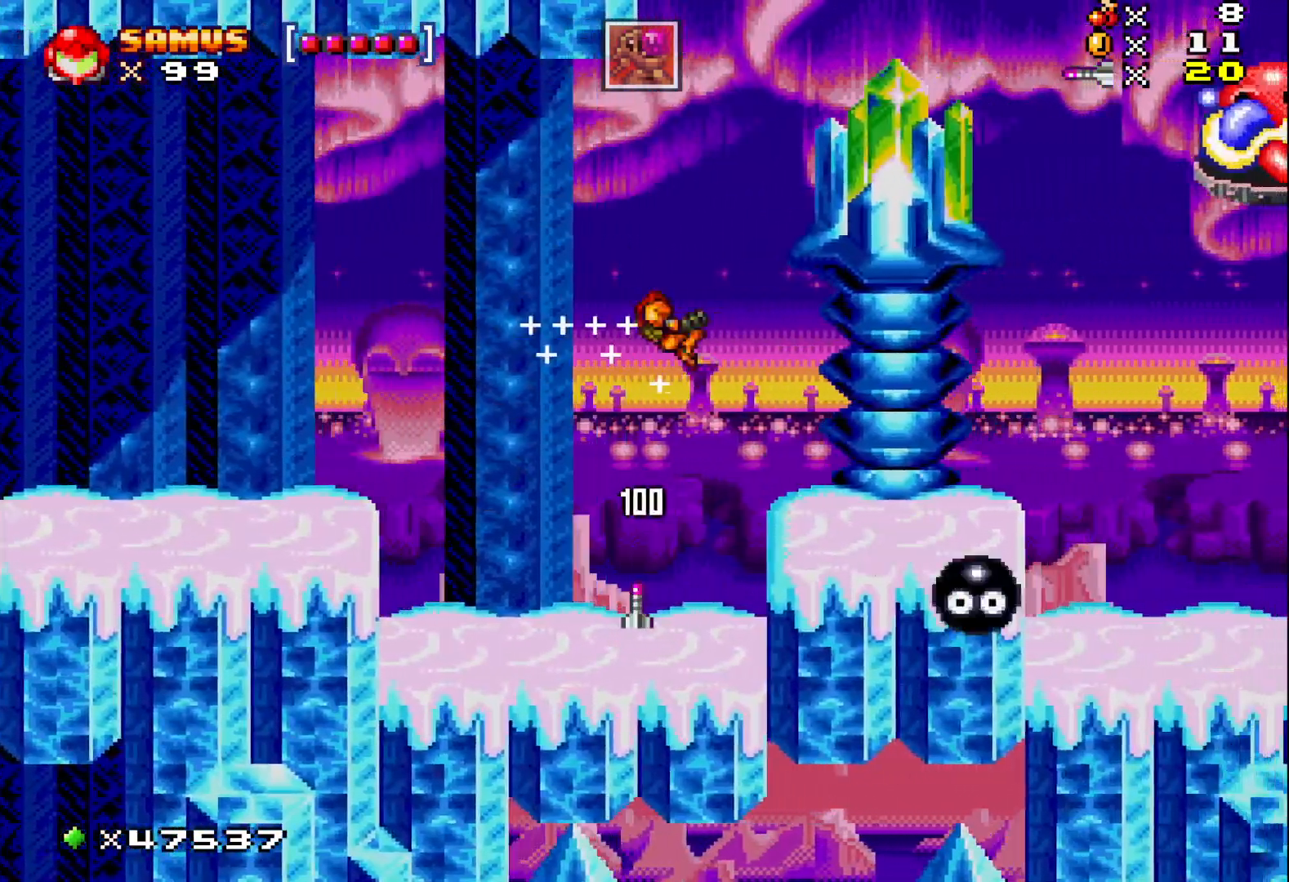
{"buttons": ["X", "DPAD_RIGHT"], "events": [[17, "DPAD_RIGHT", "up"], [33, "A", "up"], [167, "DPAD_LEFT", "down"], [317, "DPAD_LEFT", "up"], [467, "DPAD_RIGHT", "down"]]}
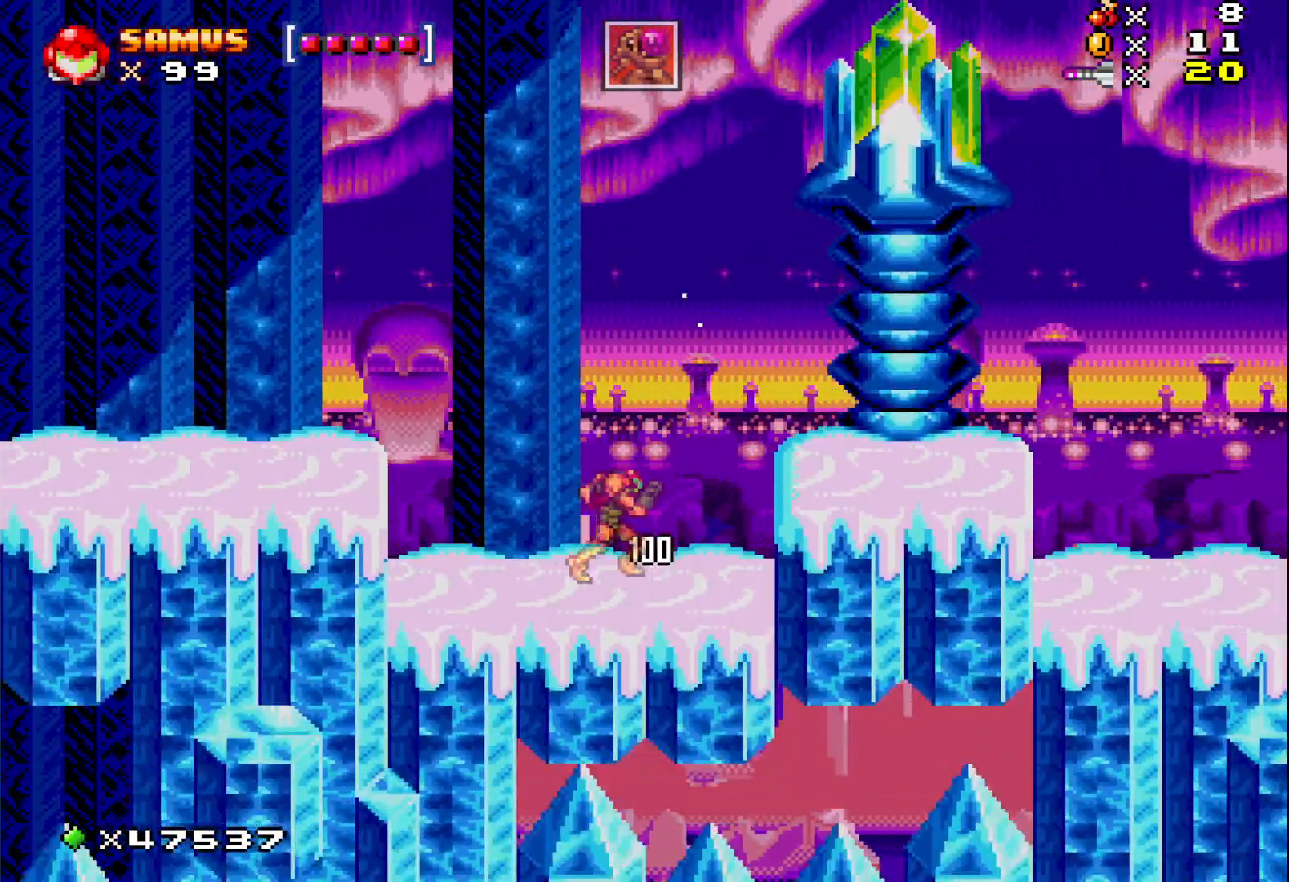
{"buttons": ["X", "DPAD_RIGHT"], "events": [[17, "A", "down"], [283, "A", "up"]]}
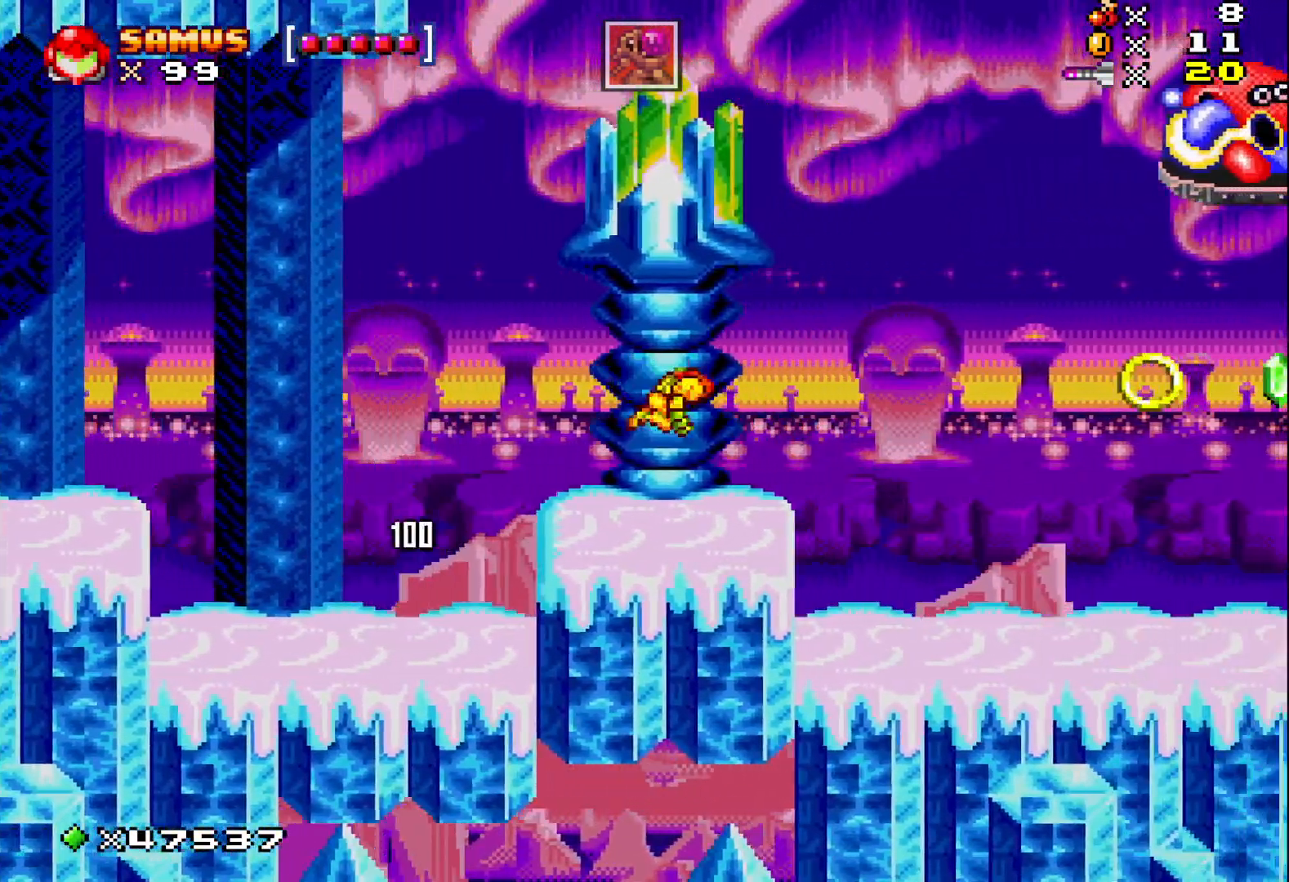
{"buttons": ["A", "X", "DPAD_UP", "DPAD_RIGHT"], "events": [[217, "A", "down"], [383, "DPAD_UP", "down"]]}
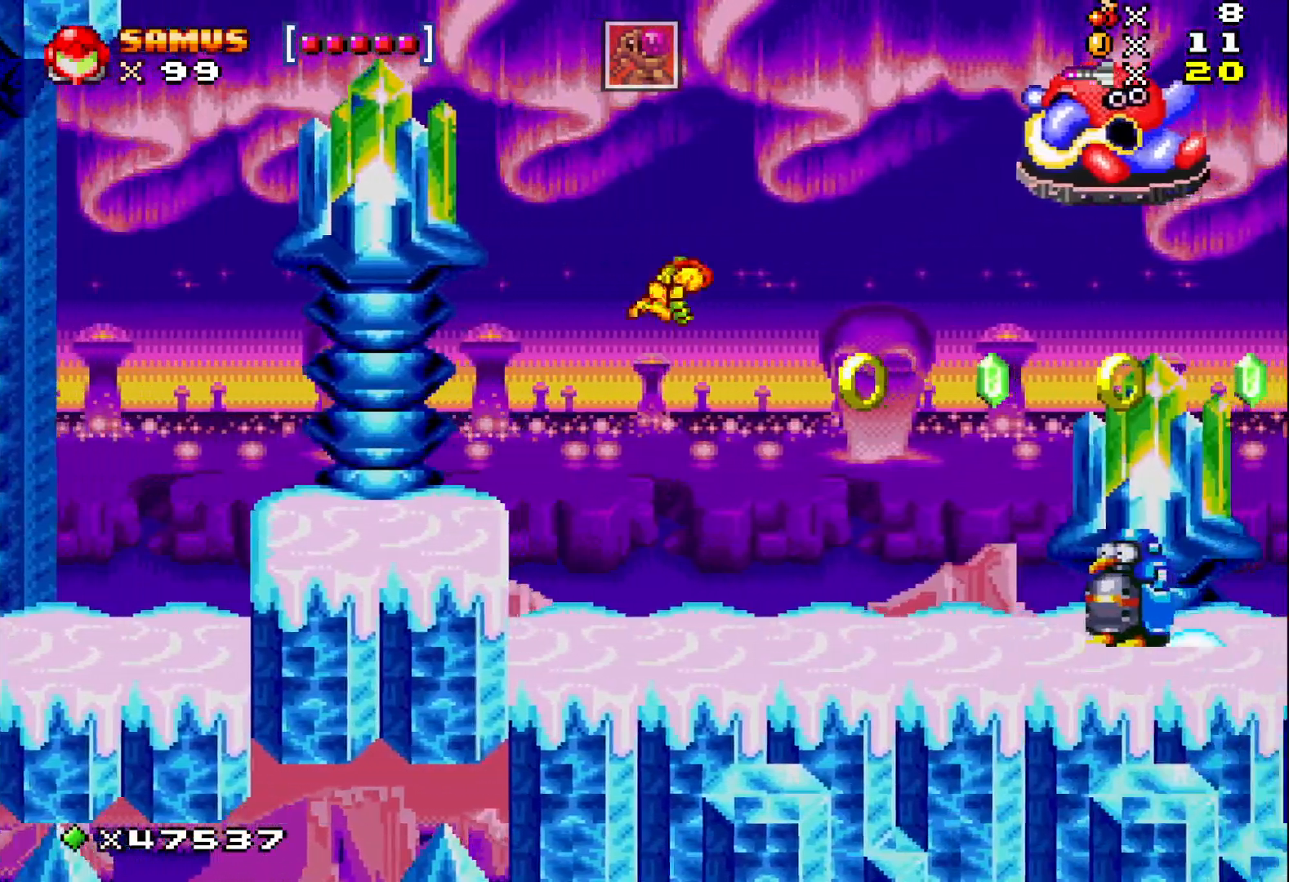
{"buttons": ["X", "DPAD_LEFT"], "events": [[83, "A", "up"], [83, "X", "up"], [167, "X", "down"], [283, "X", "up"], [300, "DPAD_UP", "up"], [333, "DPAD_RIGHT", "up"], [367, "X", "down"], [400, "DPAD_LEFT", "down"]]}
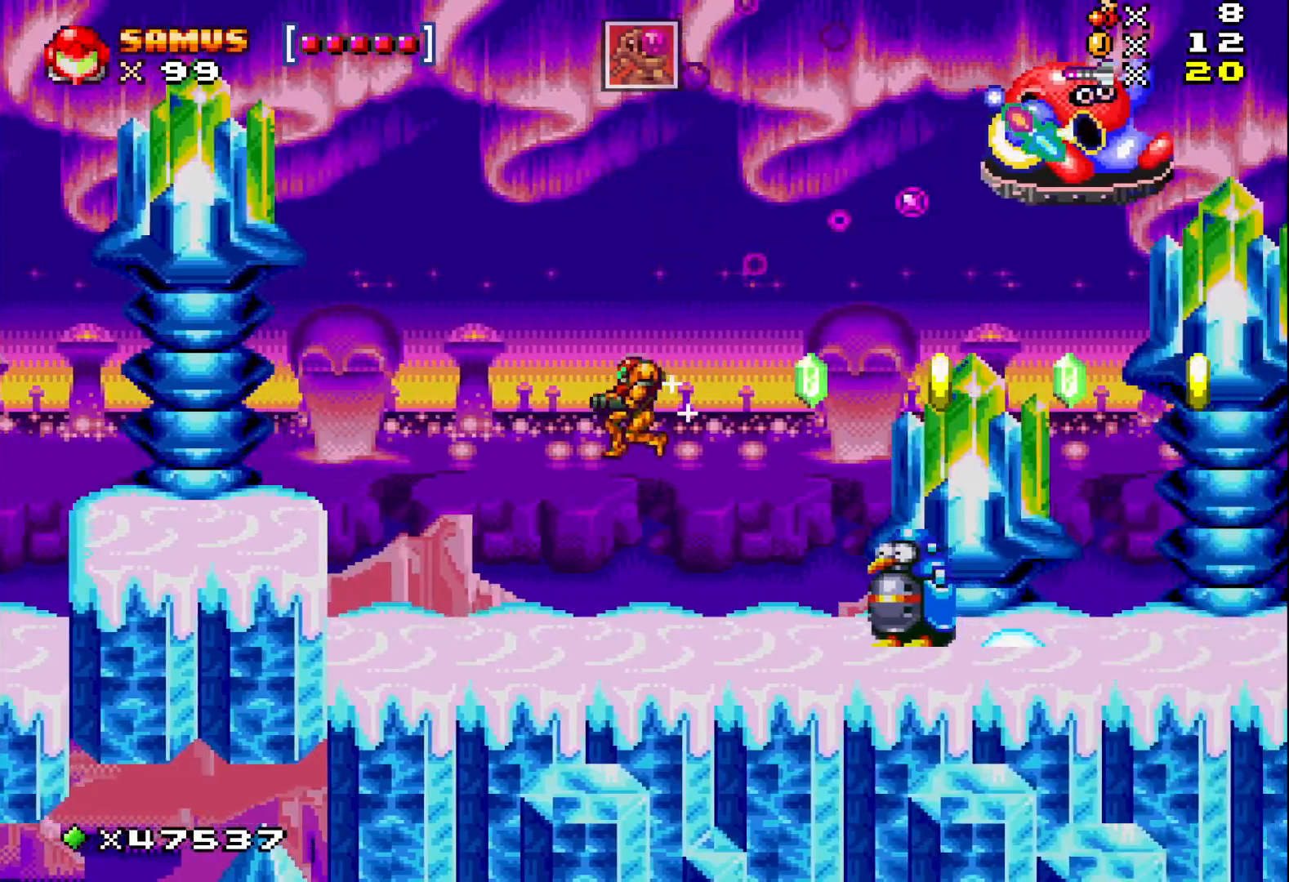
{"buttons": ["X", "DPAD_RIGHT"], "events": [[350, "DPAD_LEFT", "up"], [483, "DPAD_RIGHT", "down"]]}
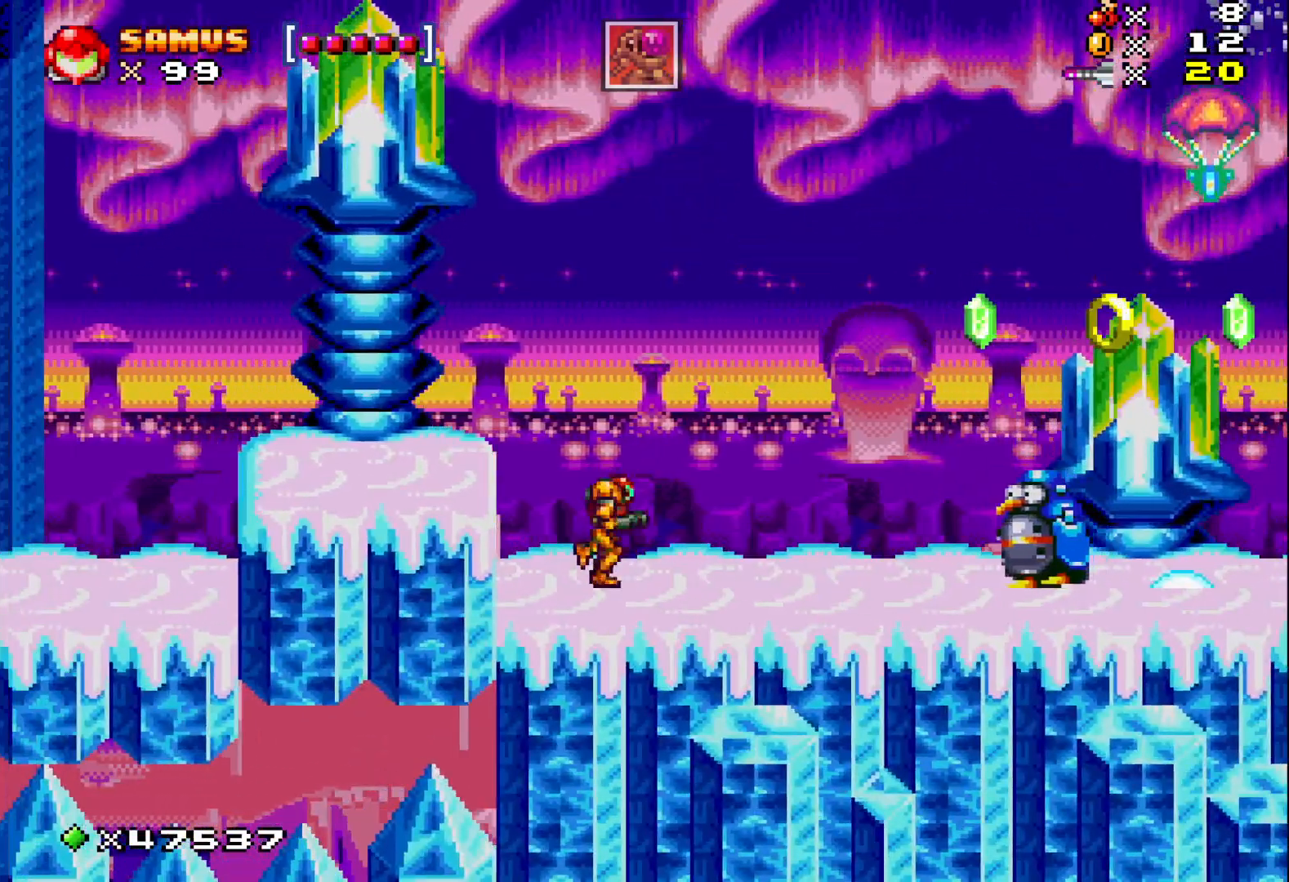
{"buttons": ["X", "DPAD_RIGHT"], "events": [[133, "X", "up"], [233, "X", "down"], [283, "DPAD_RIGHT", "up"], [333, "X", "up"], [417, "X", "down"], [450, "DPAD_RIGHT", "down"]]}
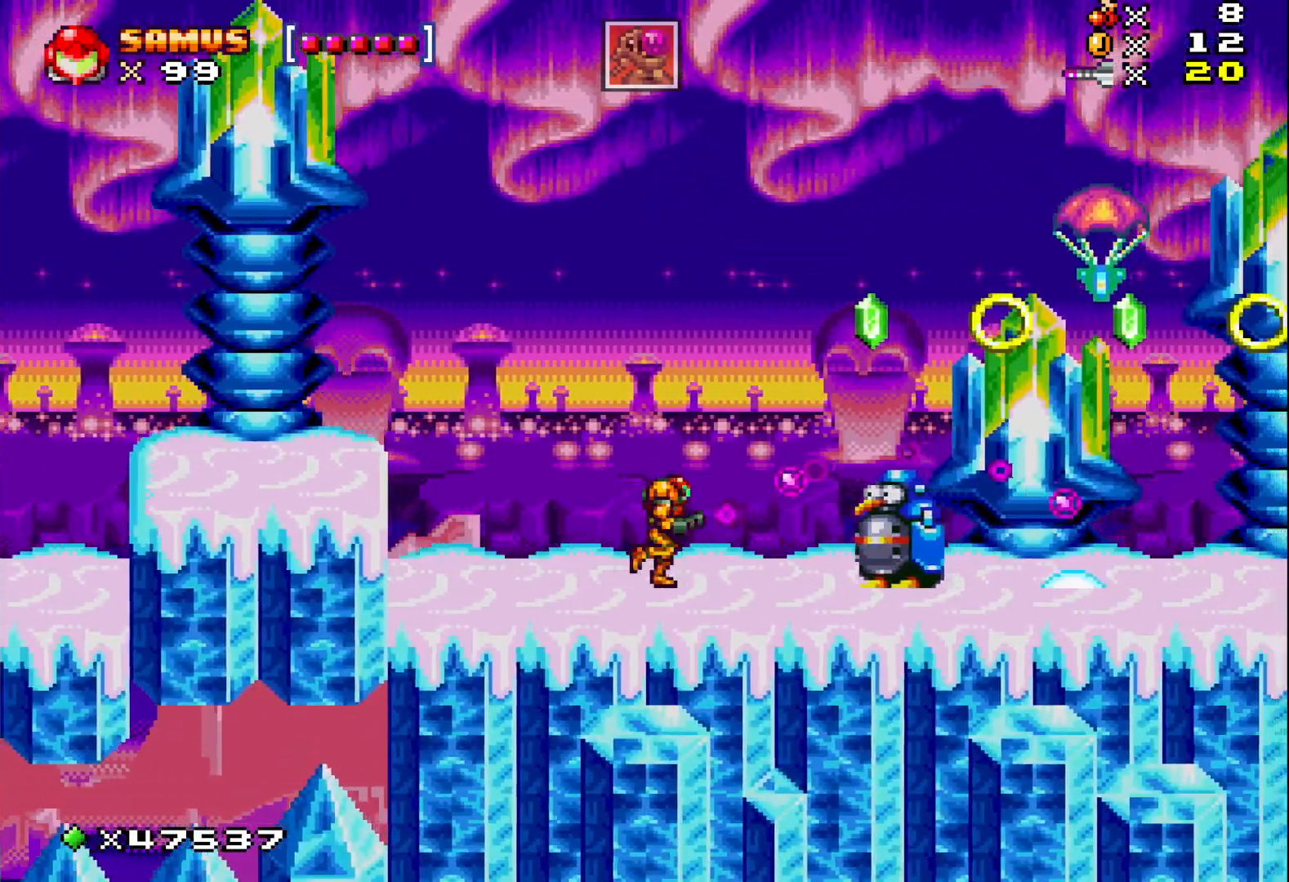
{"buttons": ["A", "X", "DPAD_RIGHT"], "events": [[17, "X", "up"], [100, "X", "down"], [150, "A", "down"], [217, "DPAD_UP", "down"], [383, "DPAD_UP", "up"], [417, "DPAD_RIGHT", "up"], [433, "DPAD_RIGHT", "down"]]}
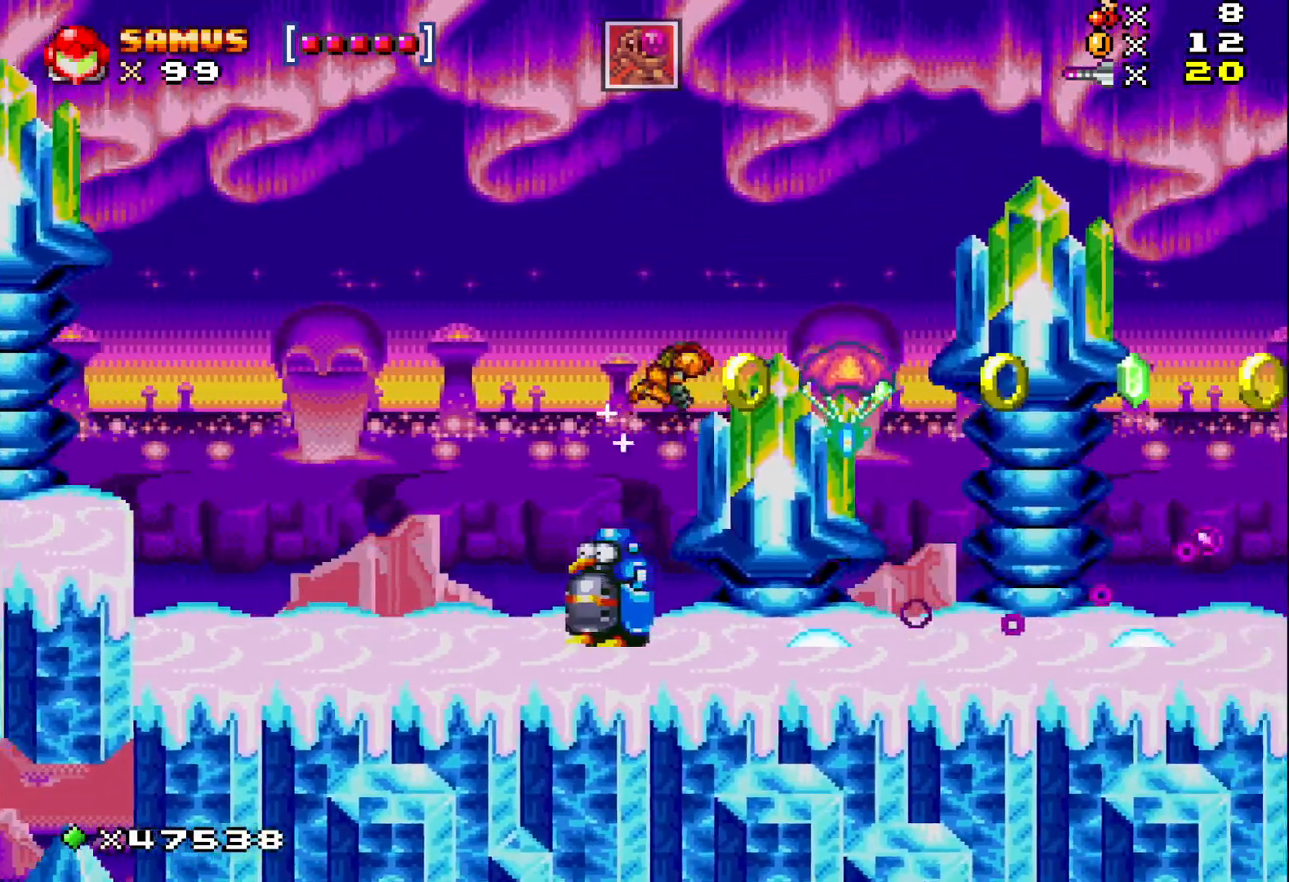
{"buttons": ["X"], "events": [[17, "A", "up"], [83, "DPAD_RIGHT", "up"], [400, "DPAD_RIGHT", "down"], [450, "DPAD_RIGHT", "up"]]}